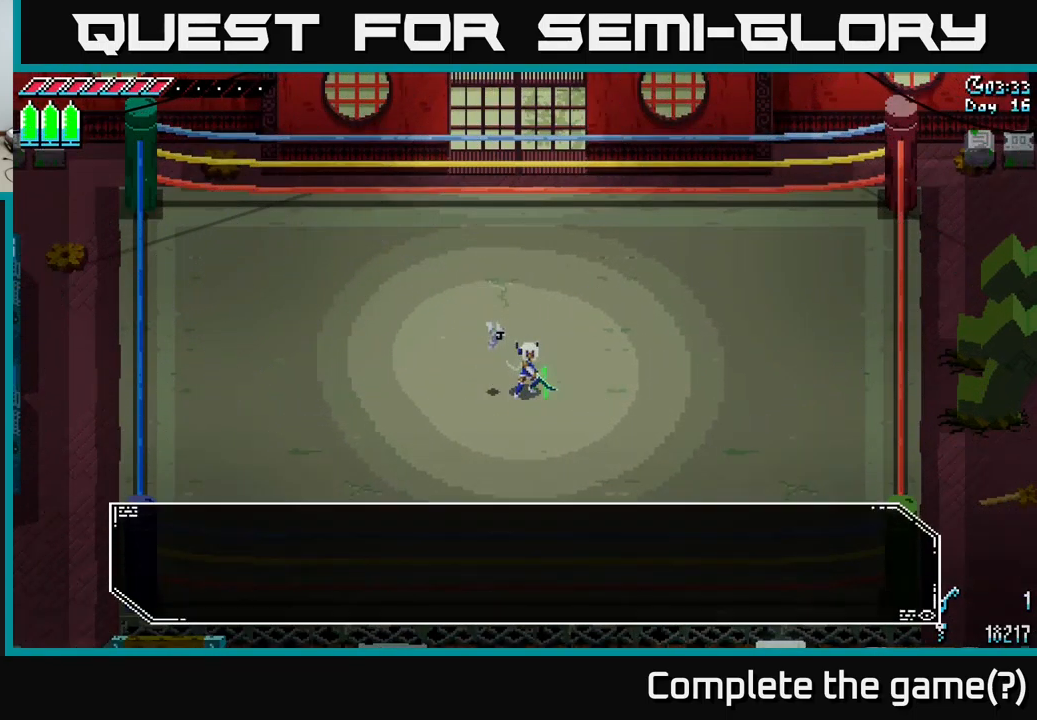
Gameplay with a controller (Xbox layout); each line is a JSON object with the inputs held at the frame after it. "events" lists button and stick changes between this image and that frame as [ms after this image, input, new state], when the widget could be followed in between.
{"buttons": ["X"], "left_stick": "center", "right_stick": "center", "events": [[217, "left_stick", "up"], [400, "left_stick", "center"], [450, "X", "down"]]}
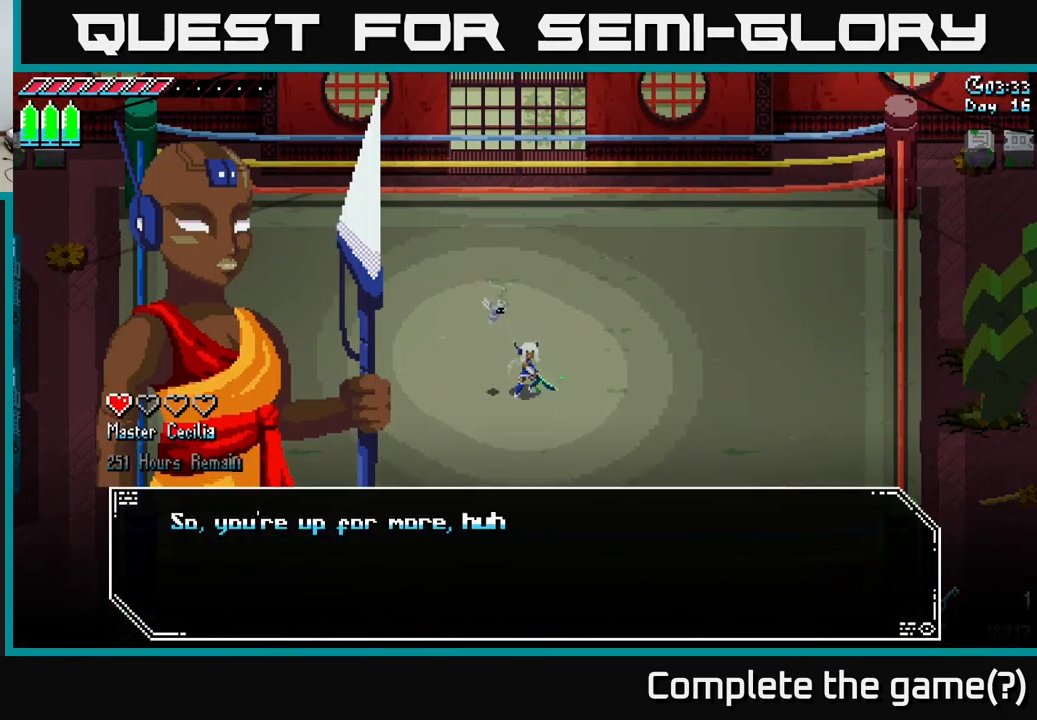
{"buttons": ["A"], "left_stick": "center", "right_stick": "center", "events": [[100, "X", "up"], [217, "A", "down"], [400, "A", "up"], [450, "A", "down"]]}
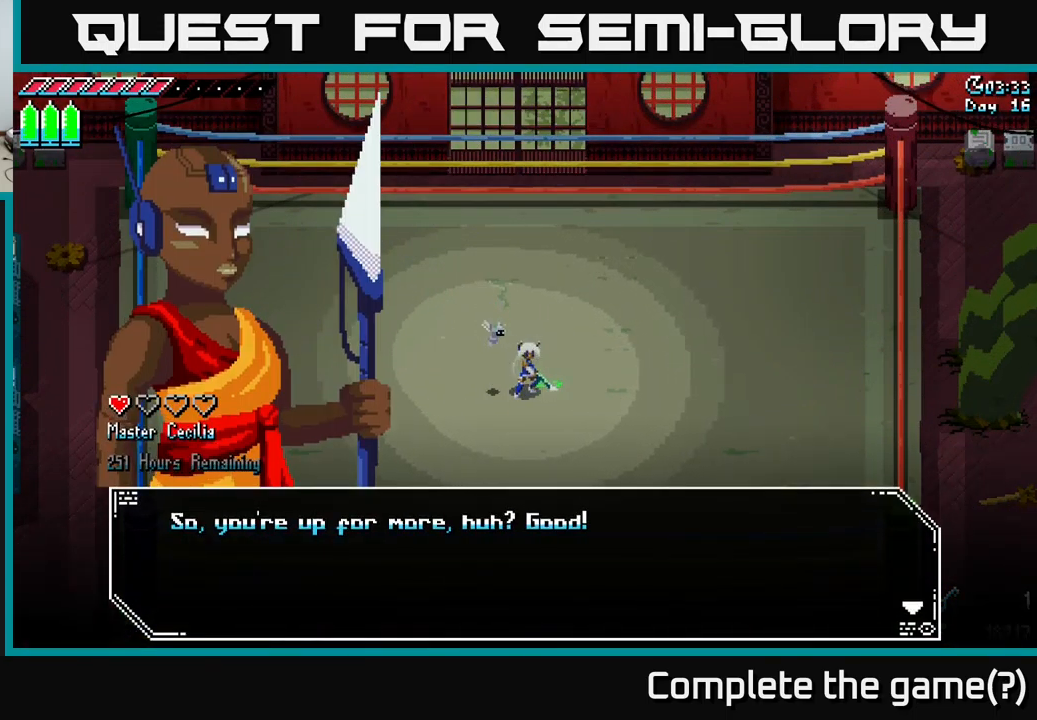
{"buttons": [], "left_stick": "center", "right_stick": "center", "events": [[100, "A", "up"], [183, "A", "down"], [350, "A", "up"]]}
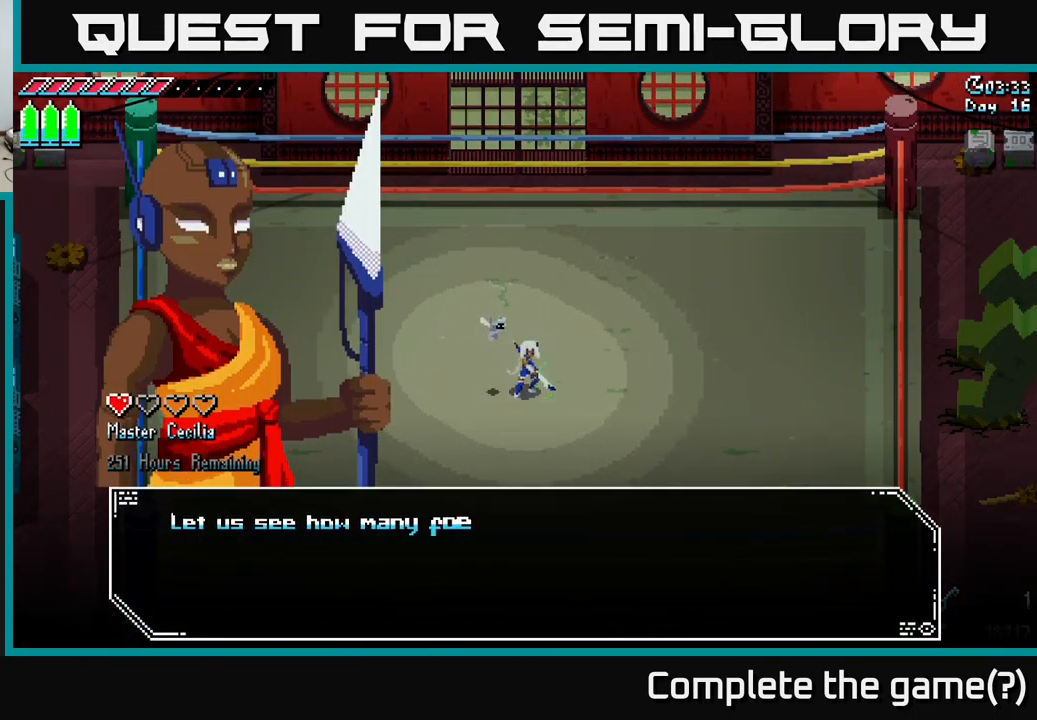
{"buttons": [], "left_stick": "center", "right_stick": "center", "events": [[17, "X", "down"], [67, "A", "down"], [83, "X", "up"], [217, "A", "up"], [317, "A", "down"], [450, "A", "up"]]}
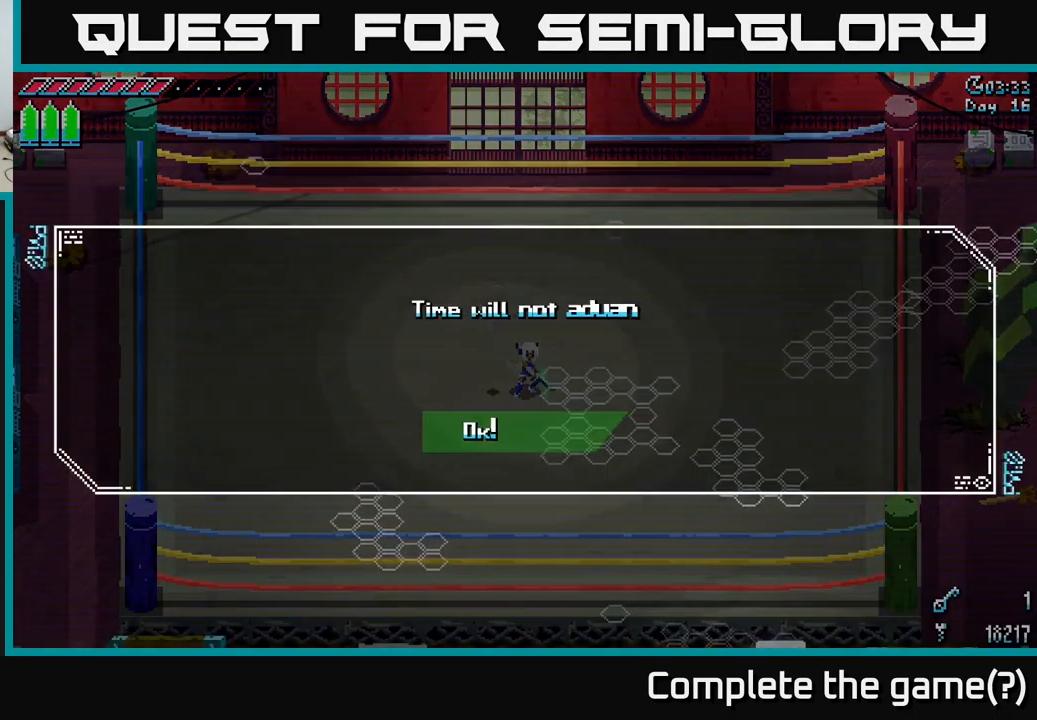
{"buttons": [], "left_stick": "center", "right_stick": "center", "events": [[183, "left_stick", "right"], [383, "left_stick", "center"]]}
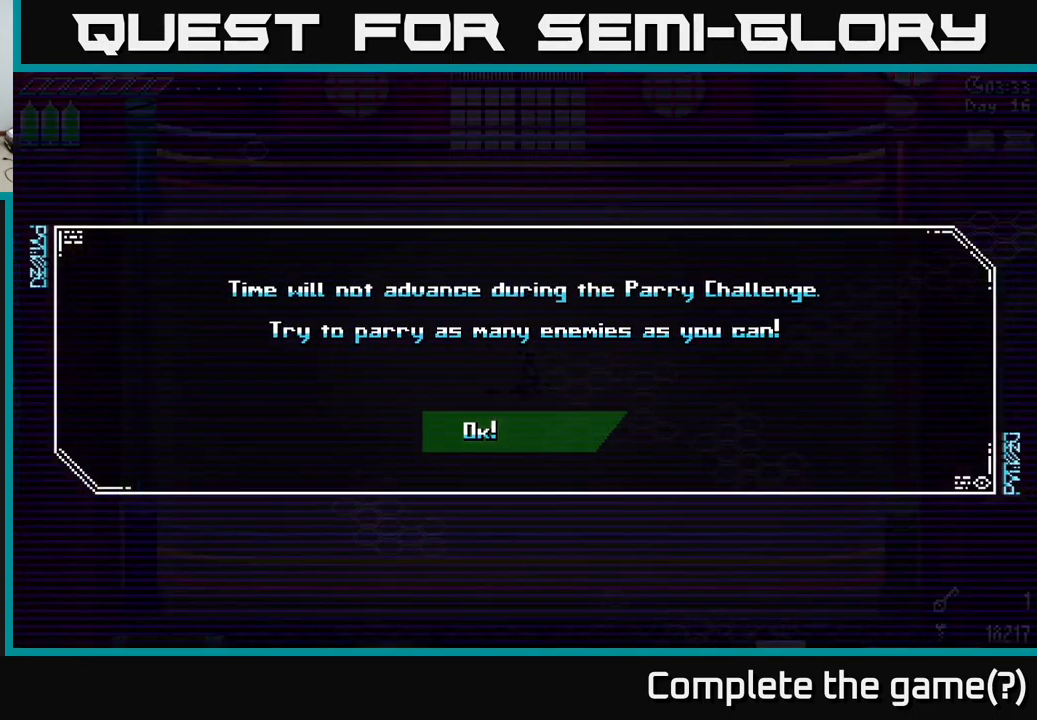
{"buttons": [], "left_stick": "center", "right_stick": "center", "events": [[417, "A", "down"], [483, "A", "up"]]}
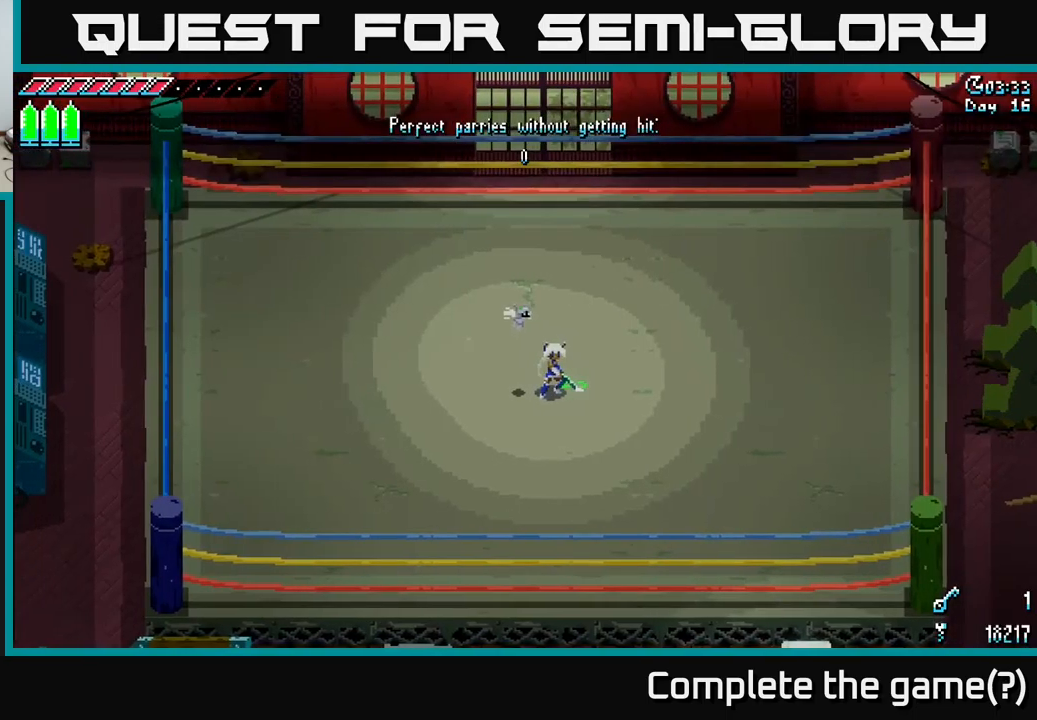
{"buttons": [], "left_stick": "right", "right_stick": "center", "events": [[283, "left_stick", "down"], [450, "left_stick", "right"]]}
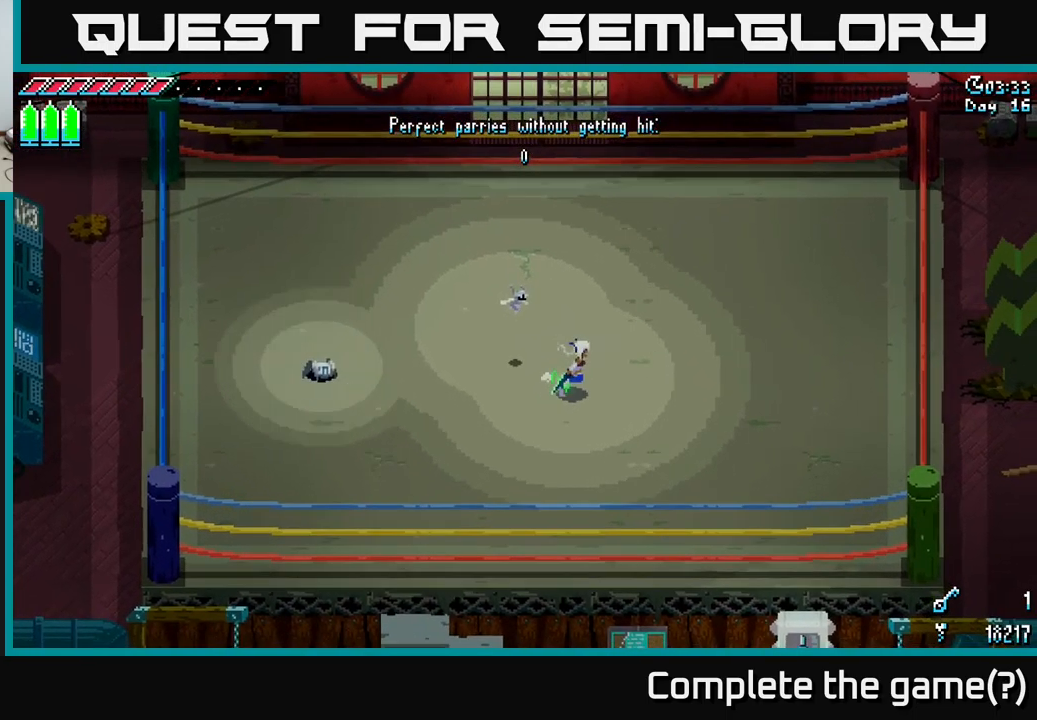
{"buttons": [], "left_stick": "left", "right_stick": "center", "events": [[283, "left_stick", "up"], [383, "left_stick", "left"]]}
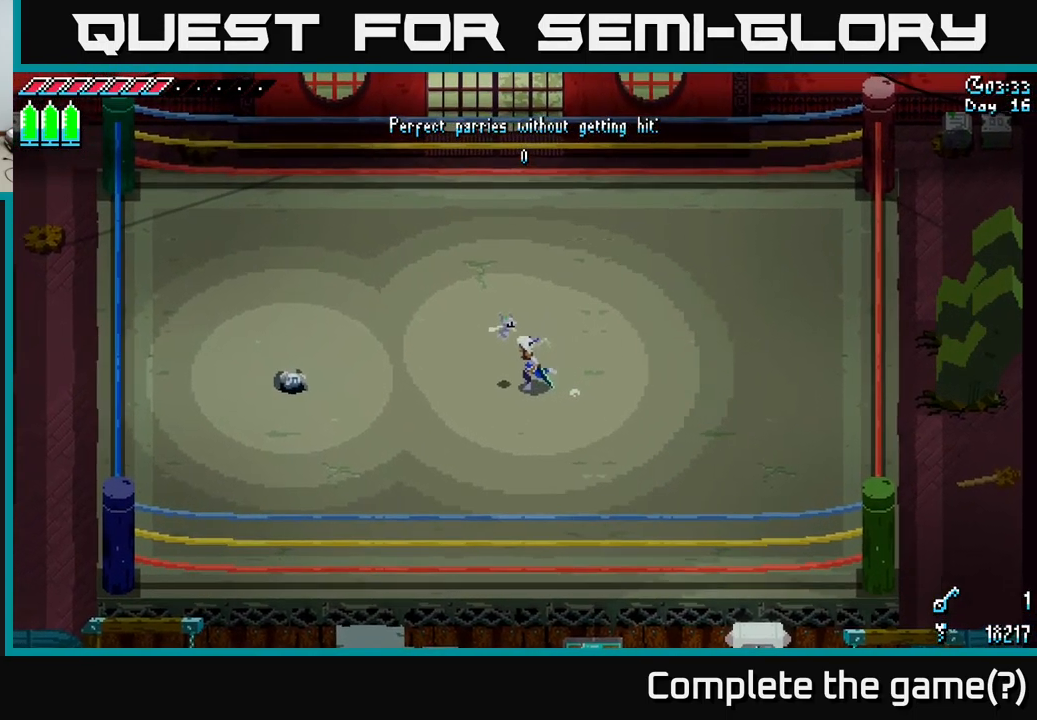
{"buttons": [], "left_stick": "left", "right_stick": "center", "events": [[67, "left_stick", "center"], [283, "left_stick", "left"]]}
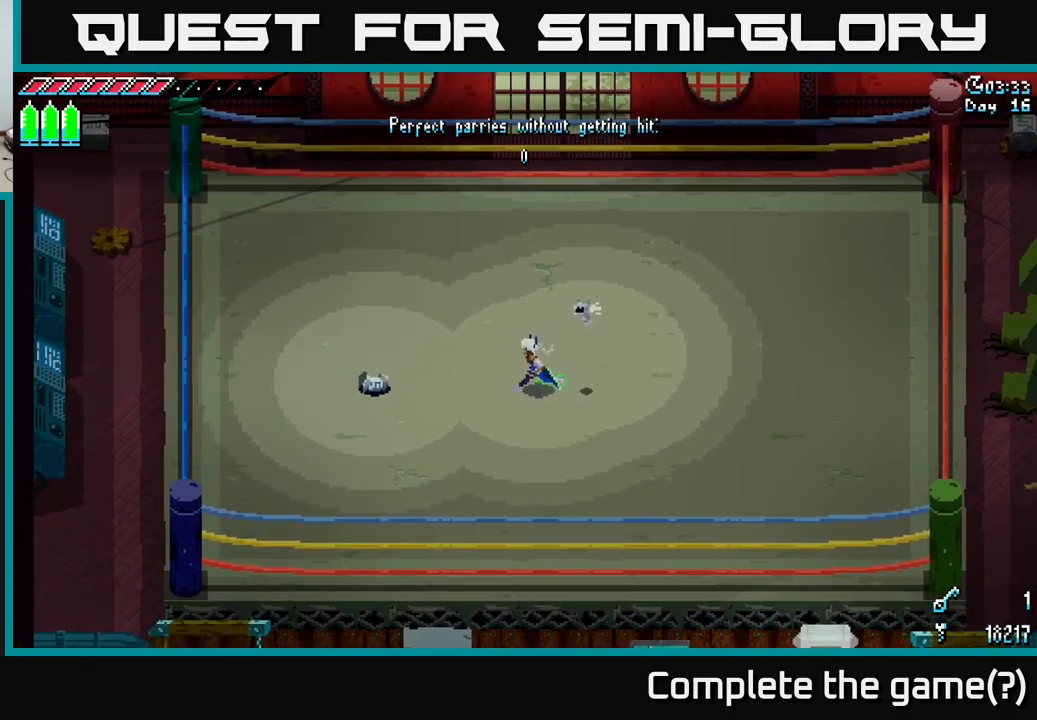
{"buttons": [], "left_stick": "center", "right_stick": "center", "events": [[67, "left_stick", "center"]]}
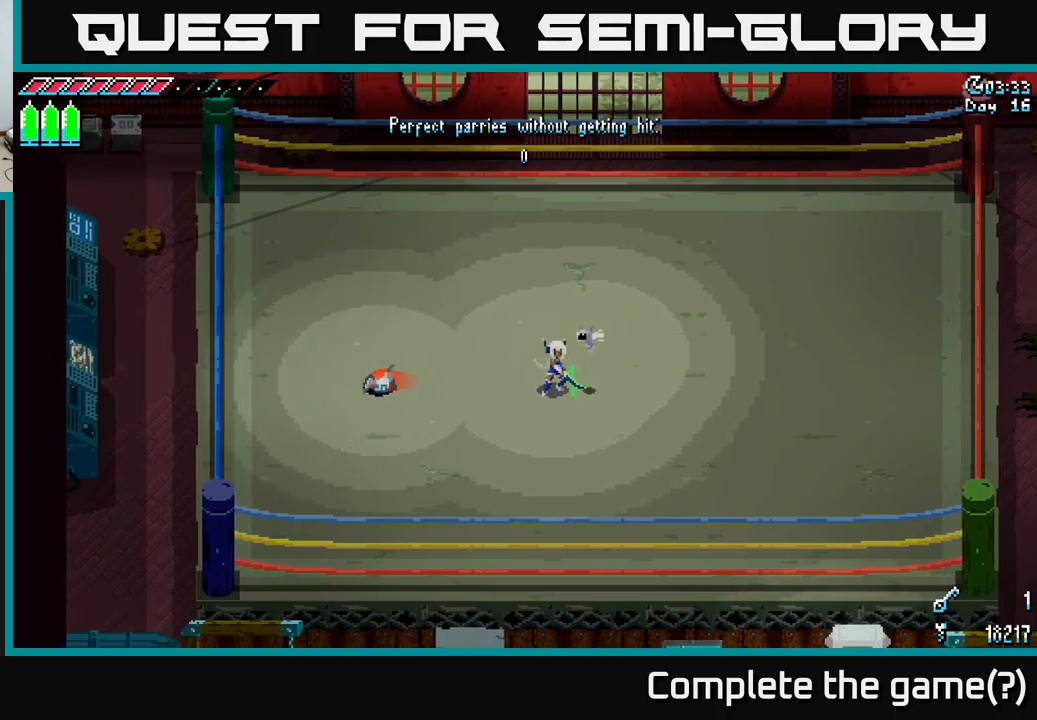
{"buttons": [], "left_stick": "center", "right_stick": "center", "events": []}
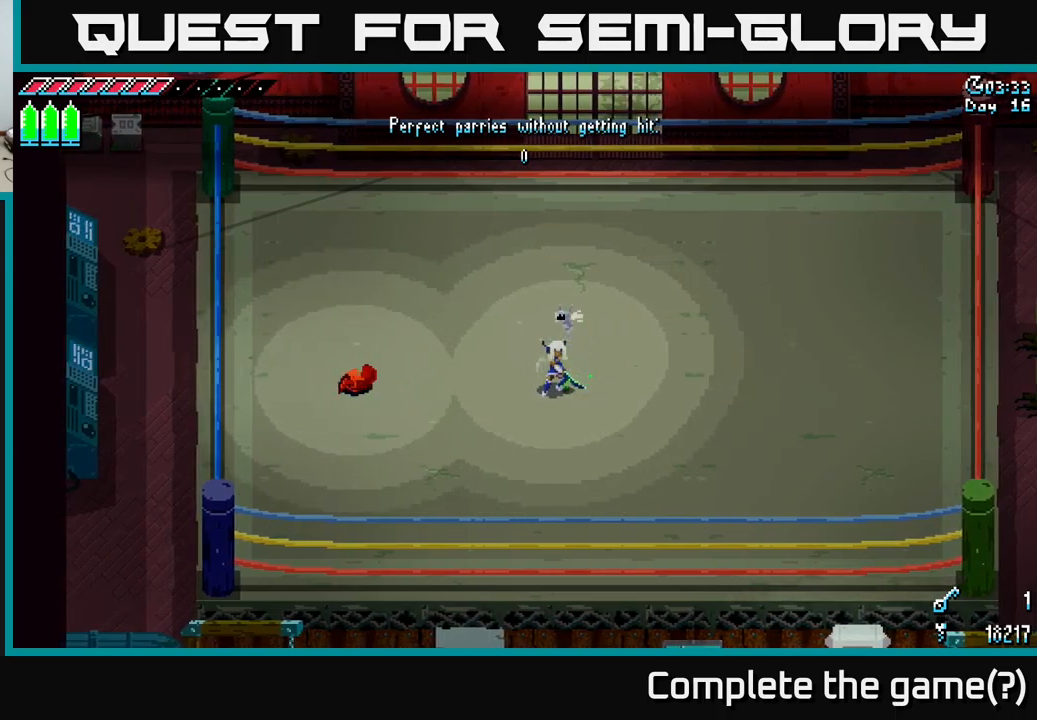
{"buttons": [], "left_stick": "center", "right_stick": "center", "events": [[67, "left_stick", "left"], [117, "B", "down"], [234, "left_stick", "center"], [284, "B", "up"]]}
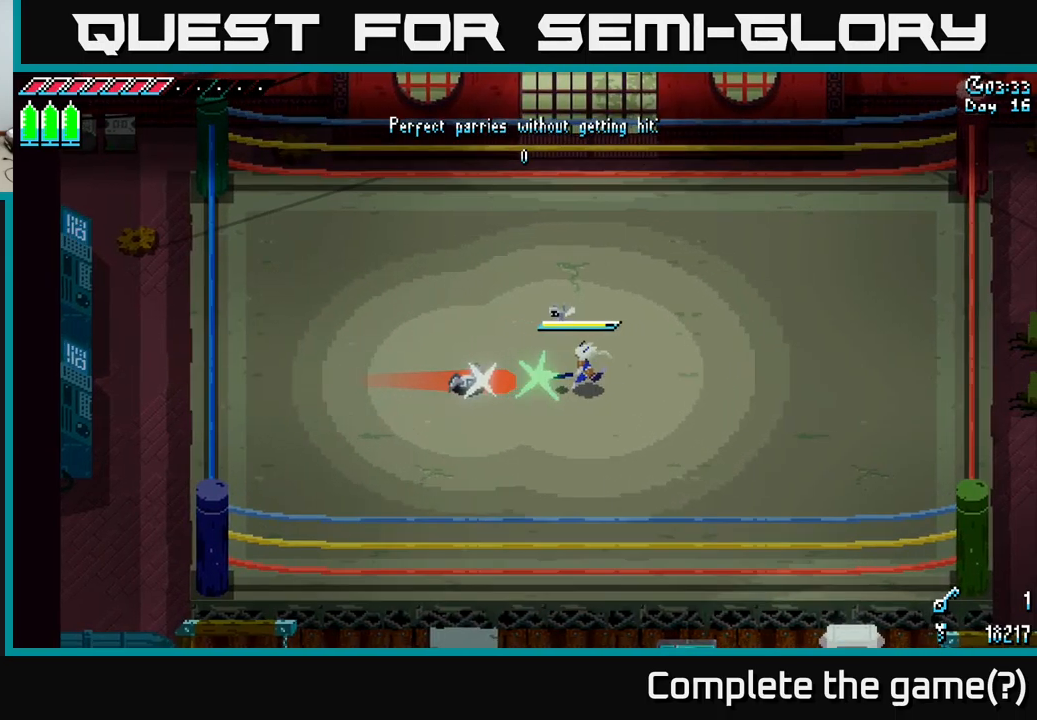
{"buttons": [], "left_stick": "center", "right_stick": "center", "events": []}
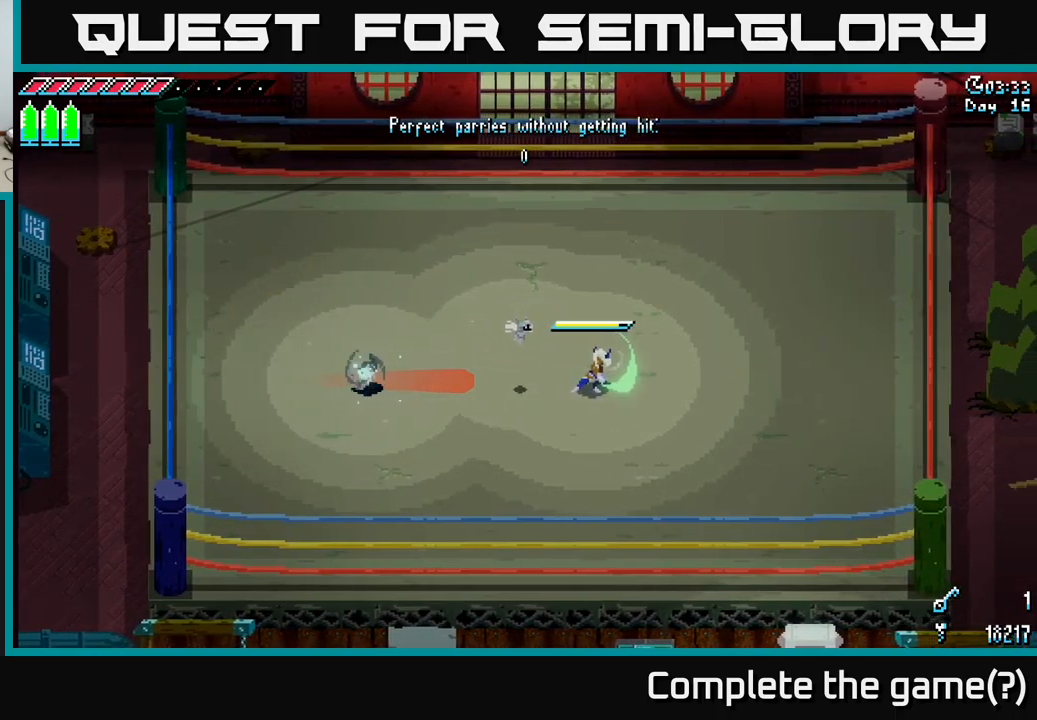
{"buttons": [], "left_stick": "left", "right_stick": "center", "events": [[100, "left_stick", "left"]]}
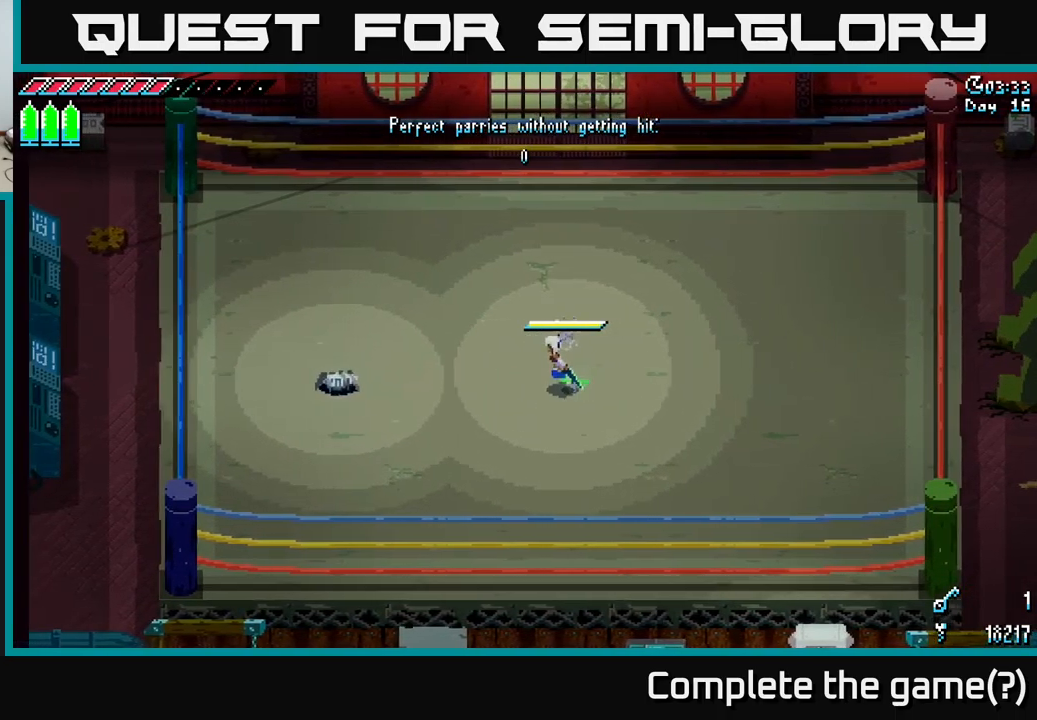
{"buttons": [], "left_stick": "center", "right_stick": "center", "events": [[67, "left_stick", "up-left"], [217, "left_stick", "center"]]}
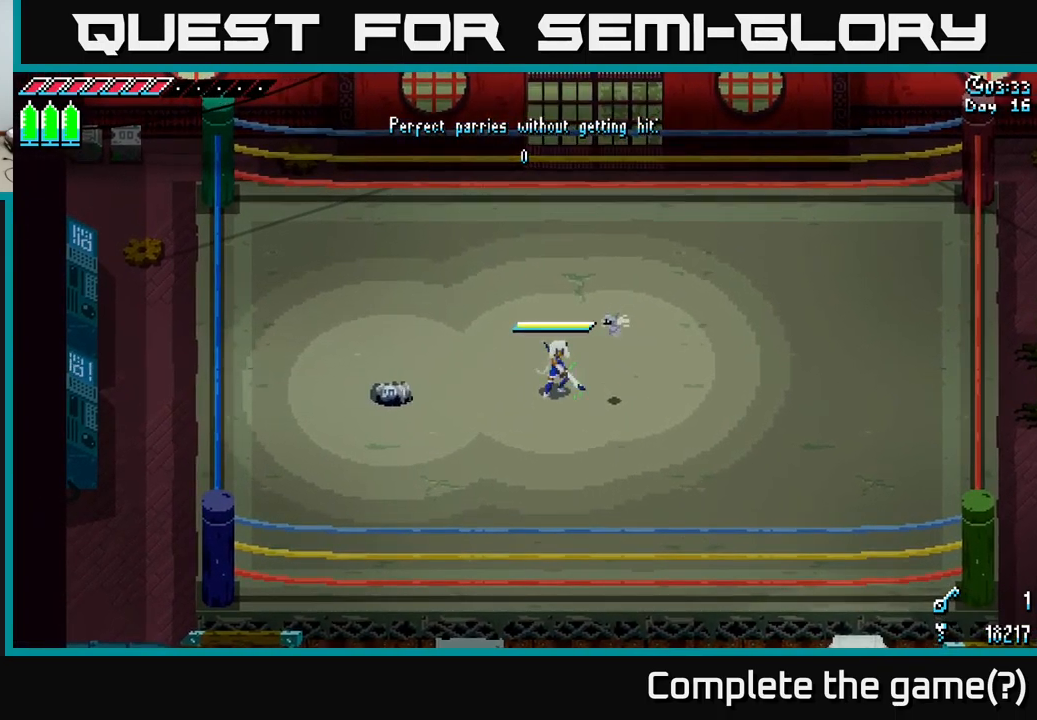
{"buttons": [], "left_stick": "center", "right_stick": "center", "events": []}
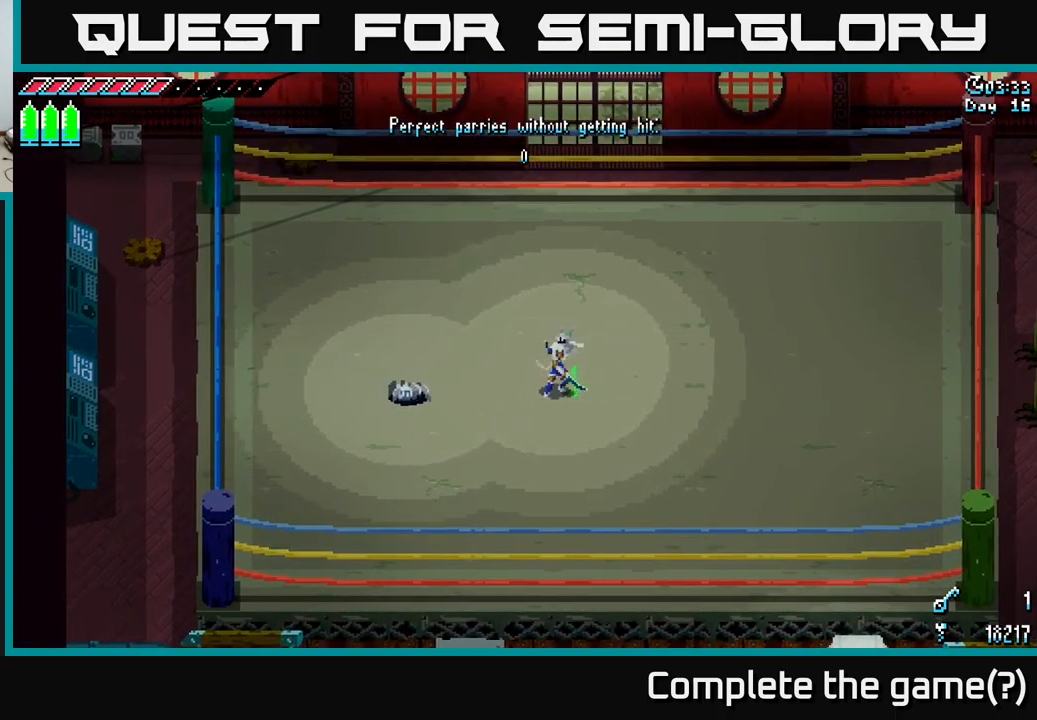
{"buttons": [], "left_stick": "center", "right_stick": "center", "events": []}
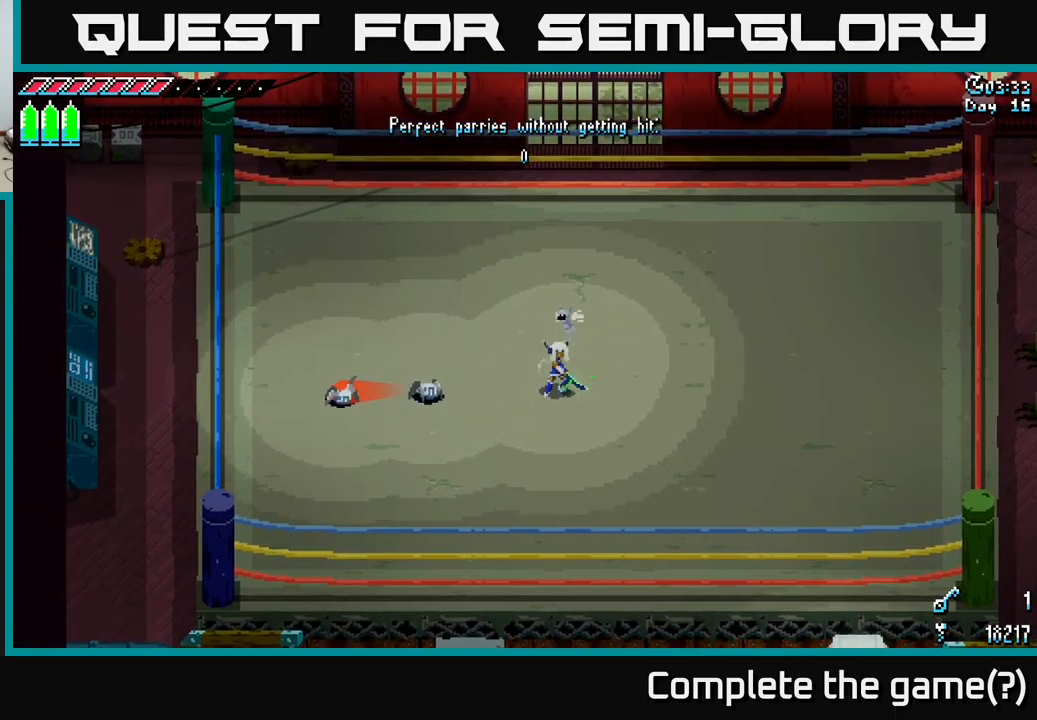
{"buttons": [], "left_stick": "left", "right_stick": "center", "events": [[484, "left_stick", "left"]]}
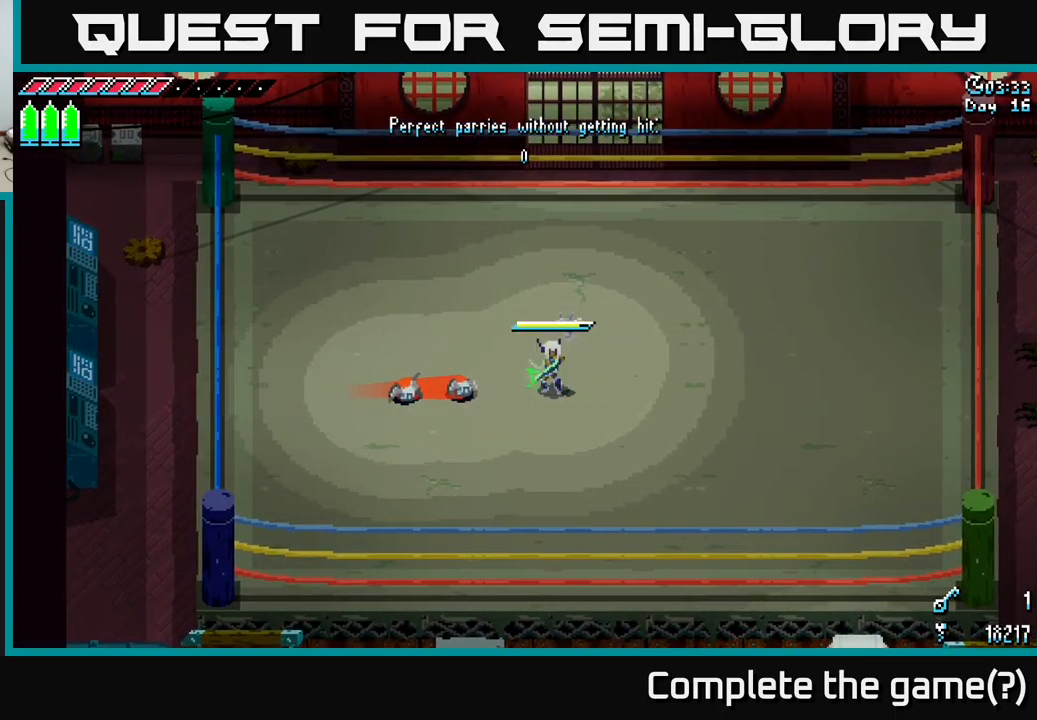
{"buttons": [], "left_stick": "center", "right_stick": "center", "events": [[17, "B", "down"], [117, "B", "up"], [117, "left_stick", "center"]]}
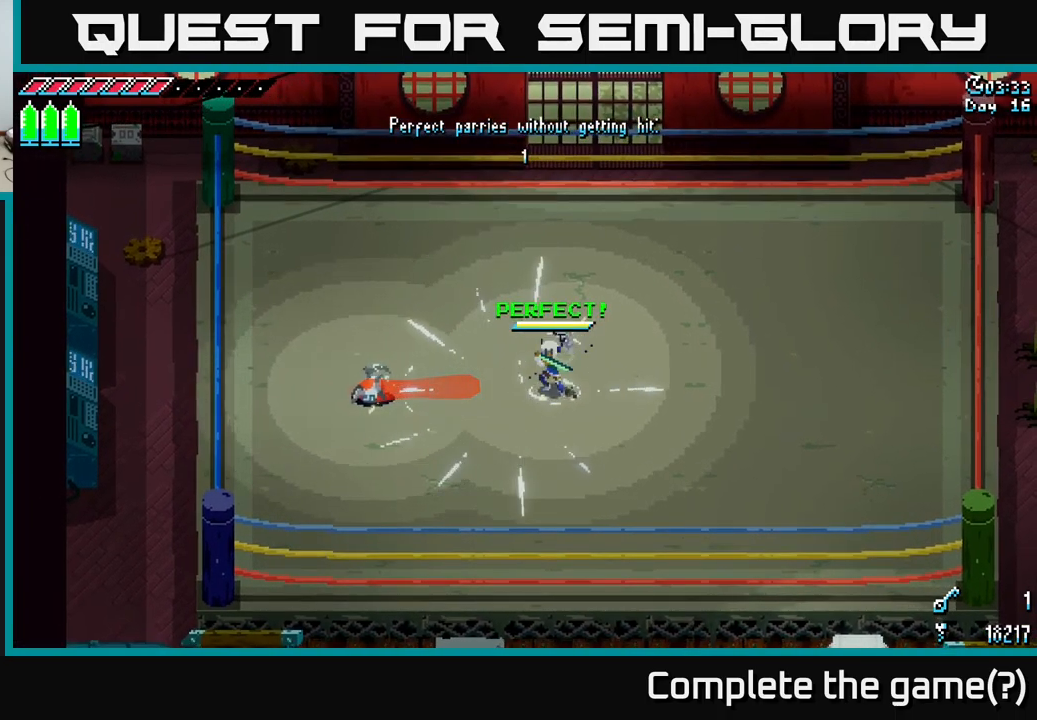
{"buttons": [], "left_stick": "center", "right_stick": "center", "events": []}
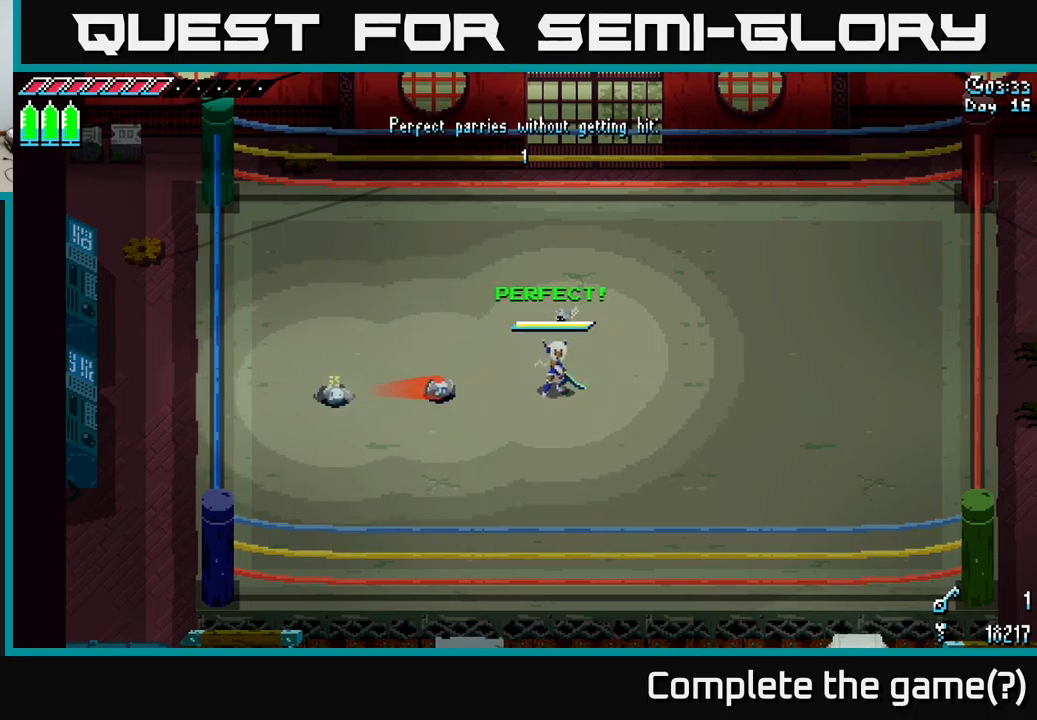
{"buttons": [], "left_stick": "left", "right_stick": "center", "events": [[150, "B", "down"], [183, "left_stick", "left"], [233, "B", "up"], [266, "left_stick", "center"], [500, "left_stick", "left"]]}
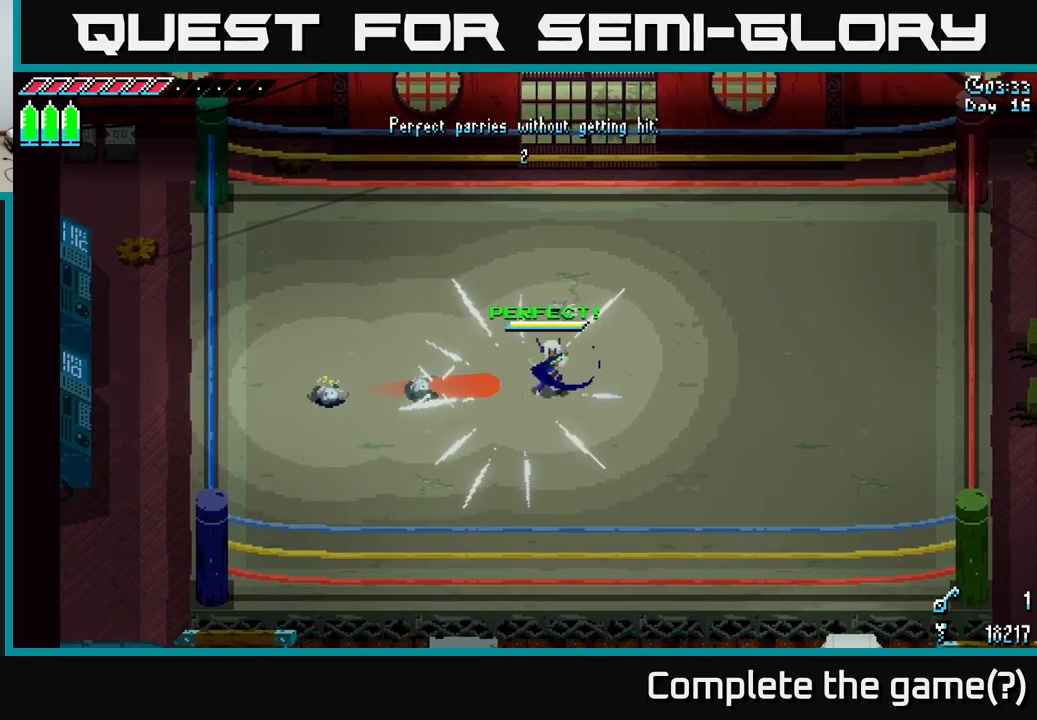
{"buttons": ["X"], "left_stick": "left", "right_stick": "center", "events": [[33, "X", "down"], [316, "A", "down"], [466, "A", "up"]]}
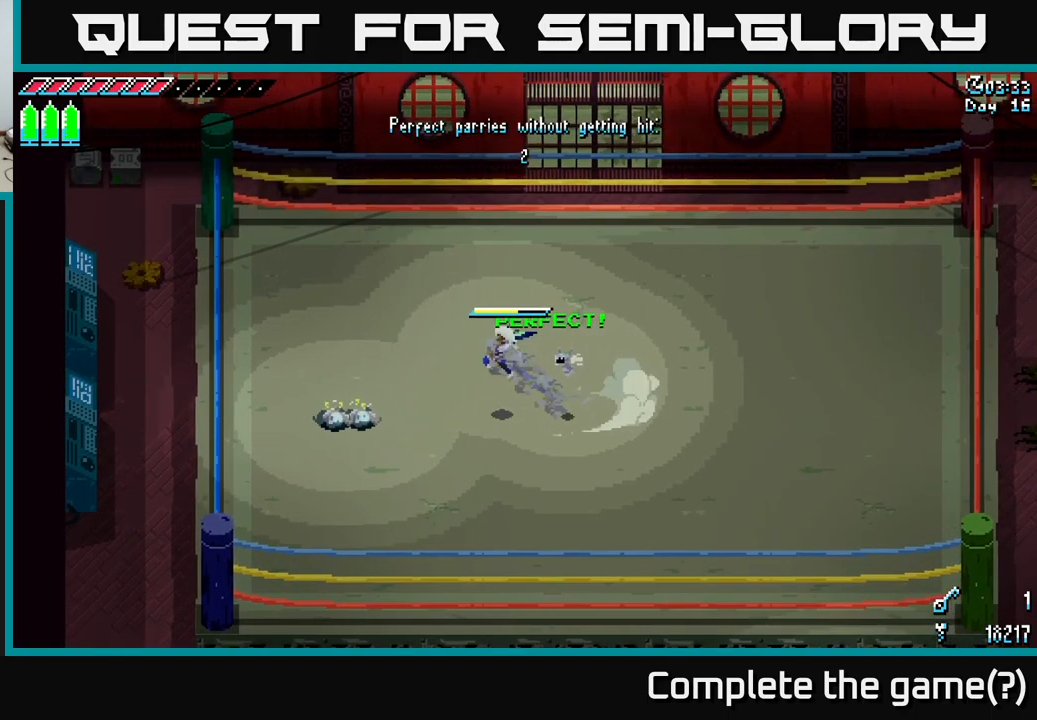
{"buttons": [], "left_stick": "center", "right_stick": "center", "events": [[16, "R2", "down"], [133, "R2", "up"], [250, "left_stick", "center"], [283, "X", "up"]]}
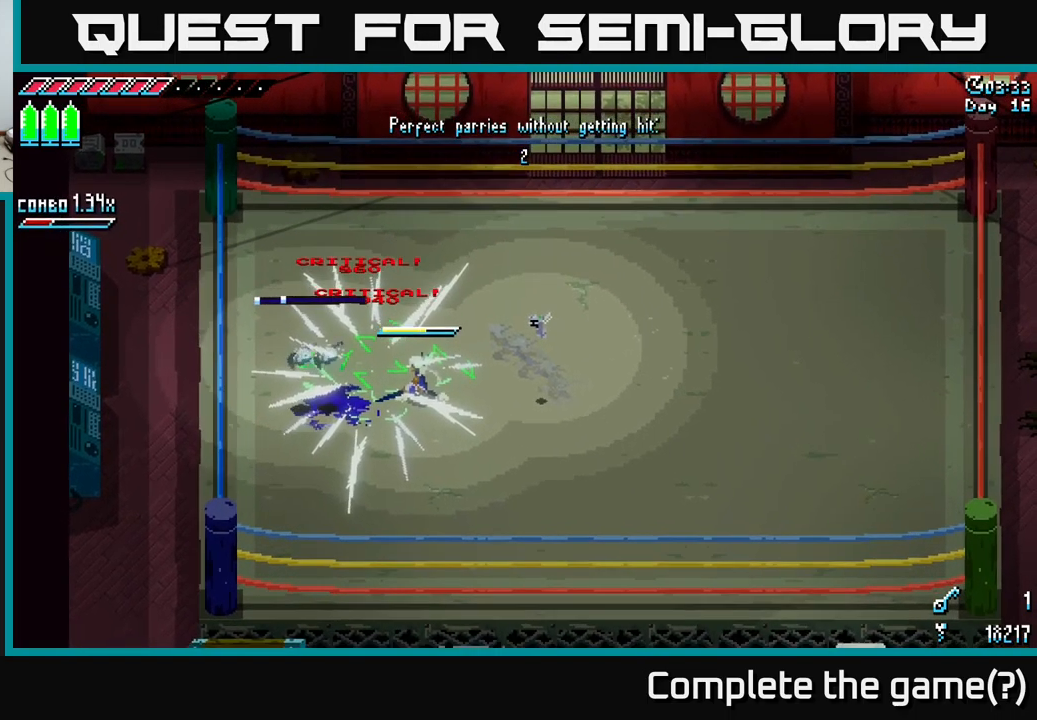
{"buttons": [], "left_stick": "right", "right_stick": "center", "events": [[283, "left_stick", "right"]]}
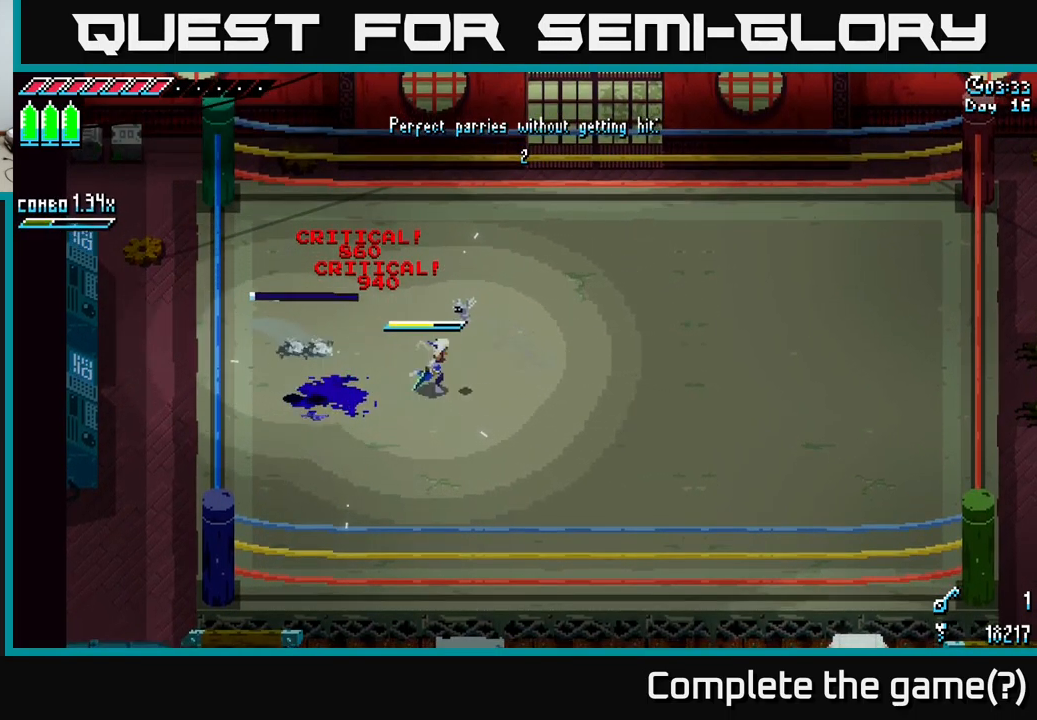
{"buttons": [], "left_stick": "center", "right_stick": "center", "events": [[400, "left_stick", "up-right"], [500, "left_stick", "center"]]}
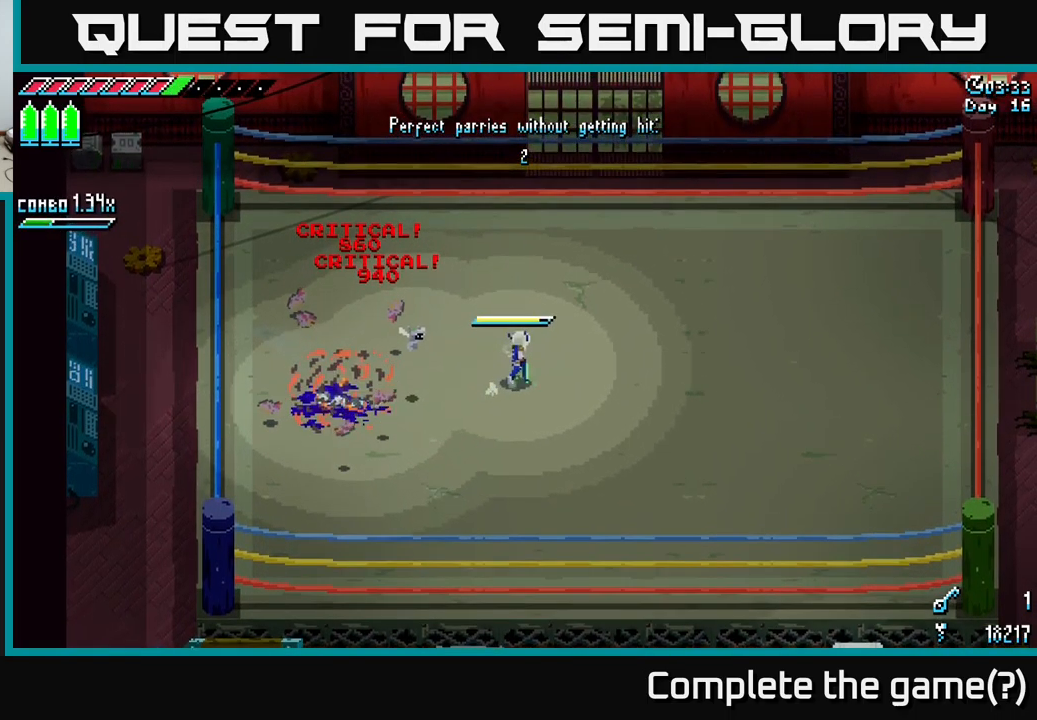
{"buttons": [], "left_stick": "right", "right_stick": "center", "events": [[466, "left_stick", "right"]]}
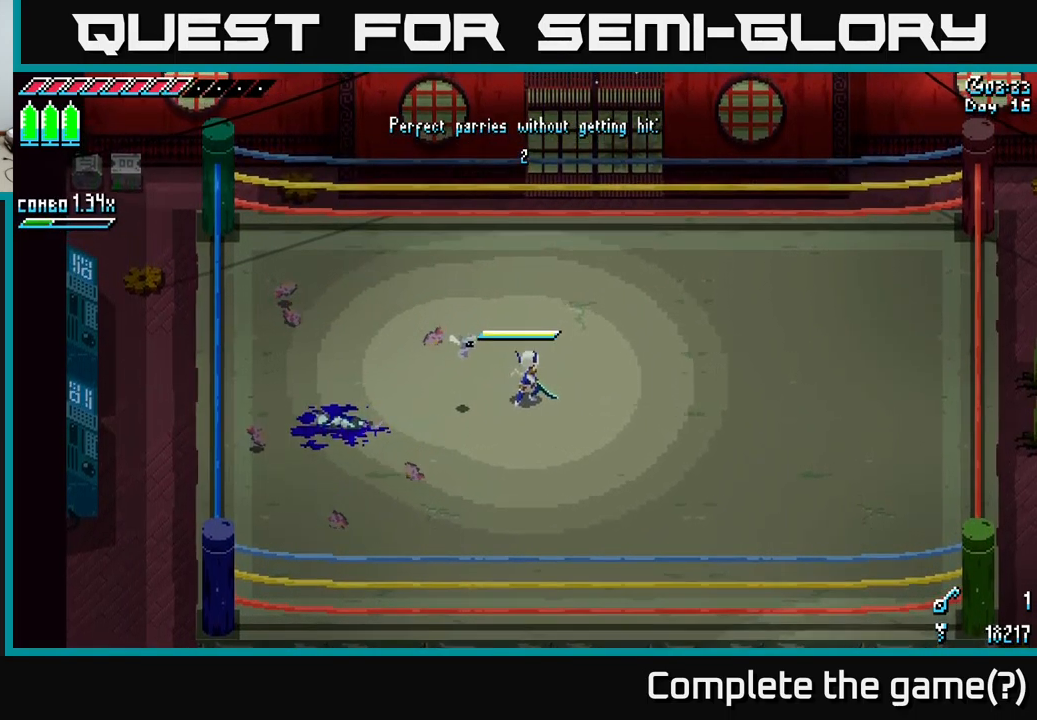
{"buttons": [], "left_stick": "center", "right_stick": "center", "events": [[383, "left_stick", "center"]]}
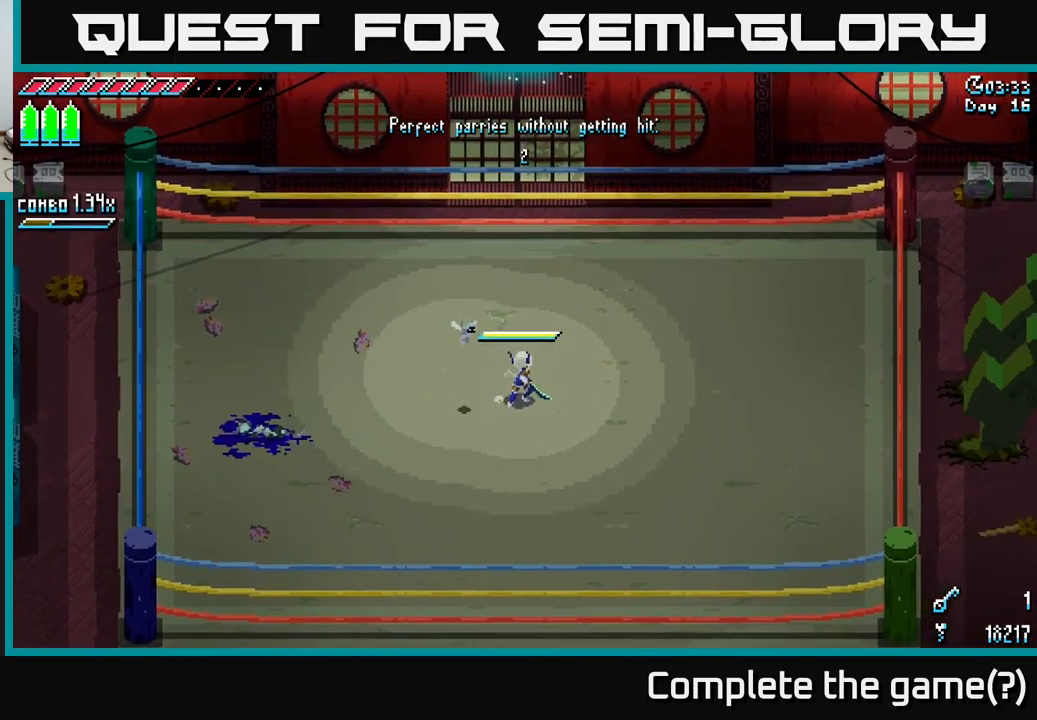
{"buttons": [], "left_stick": "center", "right_stick": "center", "events": [[233, "left_stick", "right"], [433, "left_stick", "center"]]}
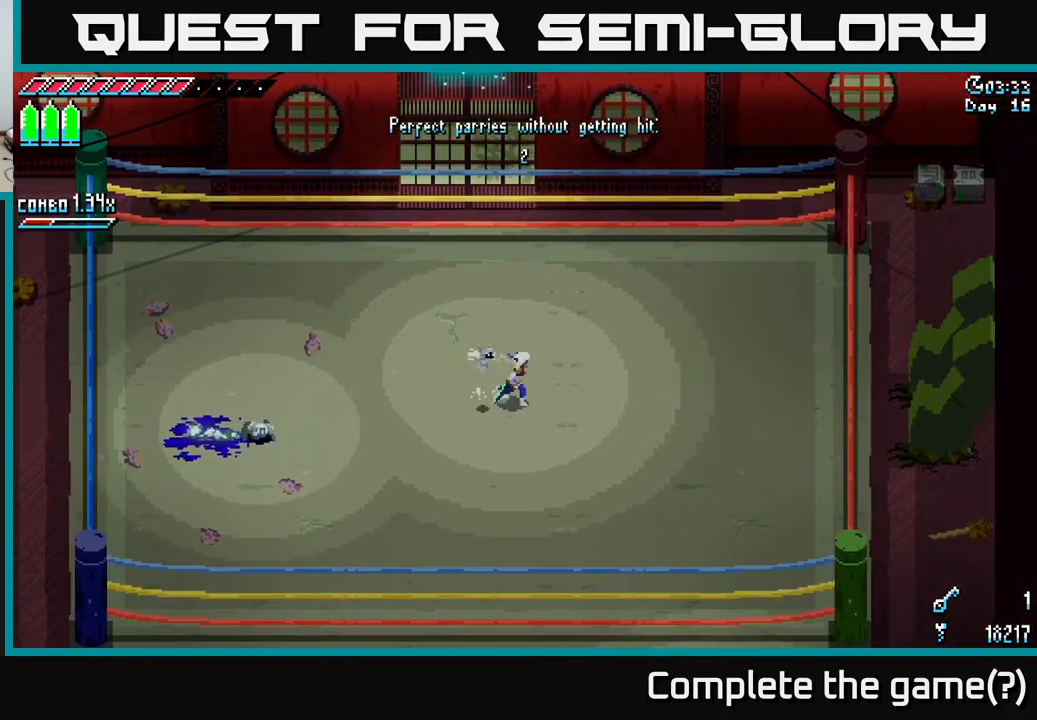
{"buttons": [], "left_stick": "left", "right_stick": "center", "events": [[83, "left_stick", "down-left"], [300, "left_stick", "left"]]}